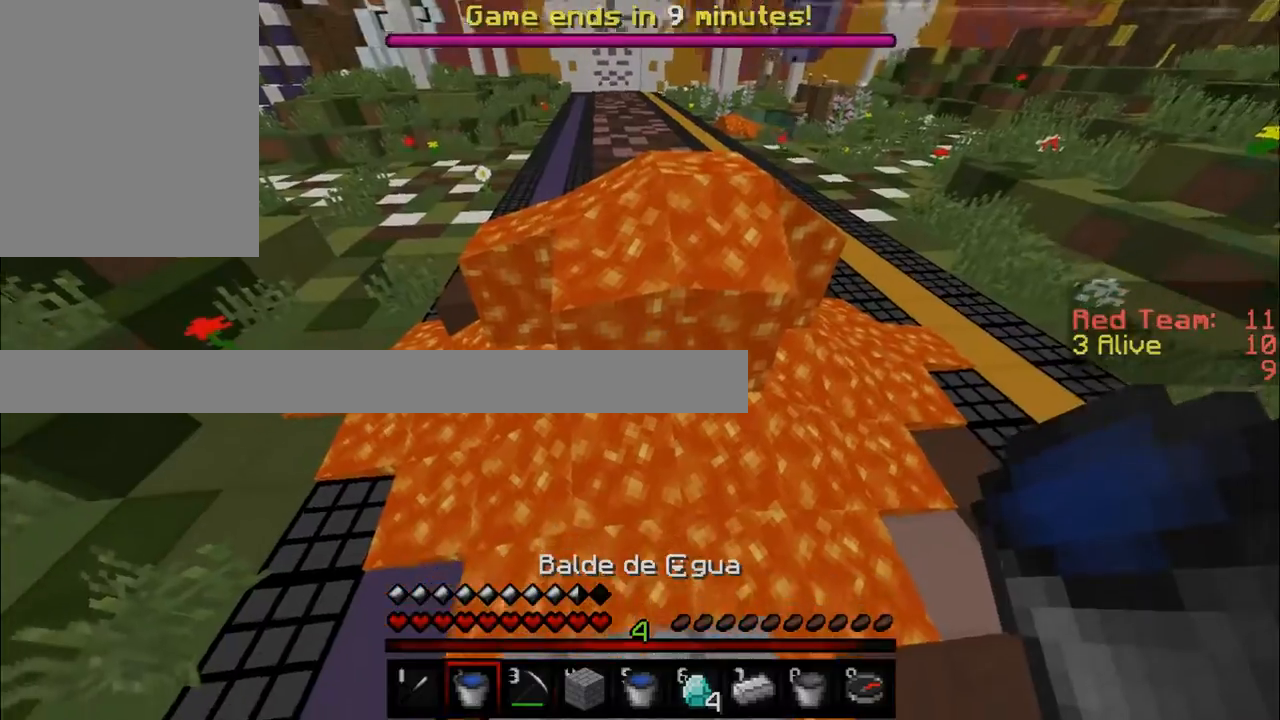
Gameplay with keyboard and mouse; each line is a JSON object with the keys and mouse buttons held at the frame after it. "events" lists presses ("down") and releases ("up") of "a", "d", "s", "w", "mouse_left" and "mouse_right" between this image and that frame as [ms after this image, input, new state], when the widget could be followed in between. "mouse_left", "mouse_right" = the "left", "right" buttons of the "mouse" list. No other keys are recorded. Fast repeated clicks can show as one long hold. Mouse movement is not recorded.
{"keys": ["d"], "mouse": [], "events": [[300, "d", "down"]]}
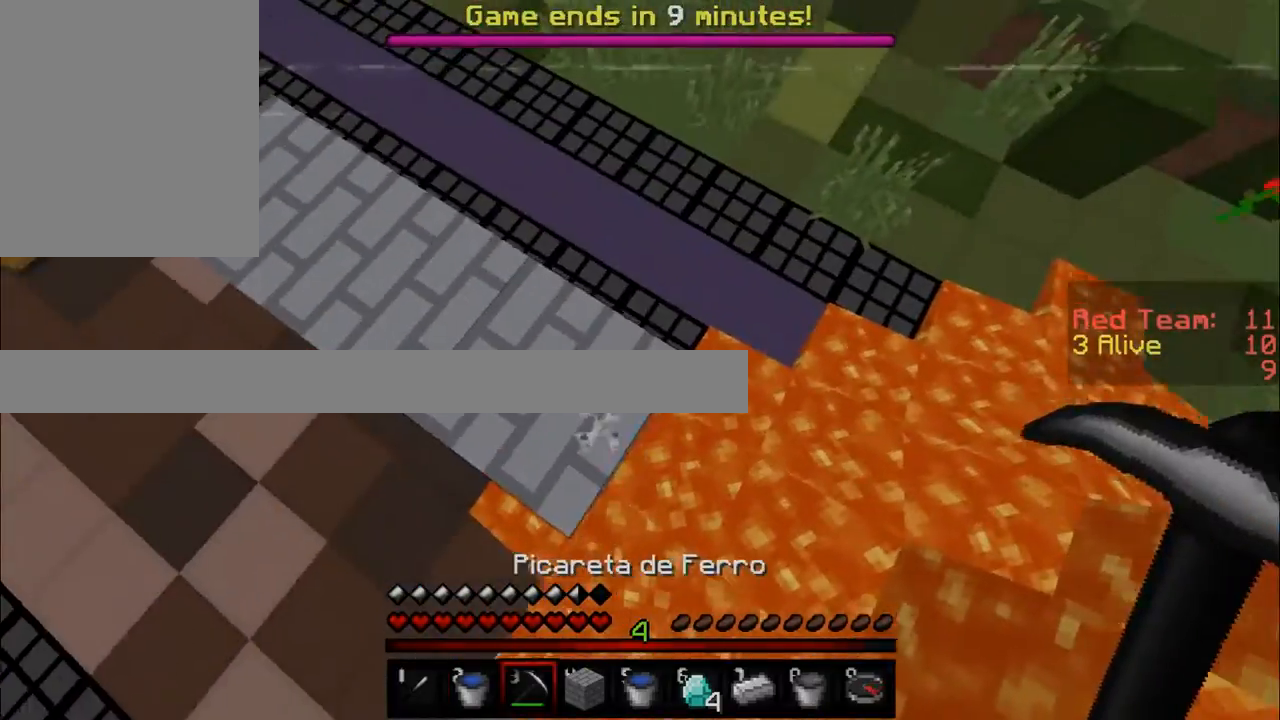
{"keys": [], "mouse": [], "events": [[50, "s", "down"], [200, "d", "up"], [283, "s", "up"]]}
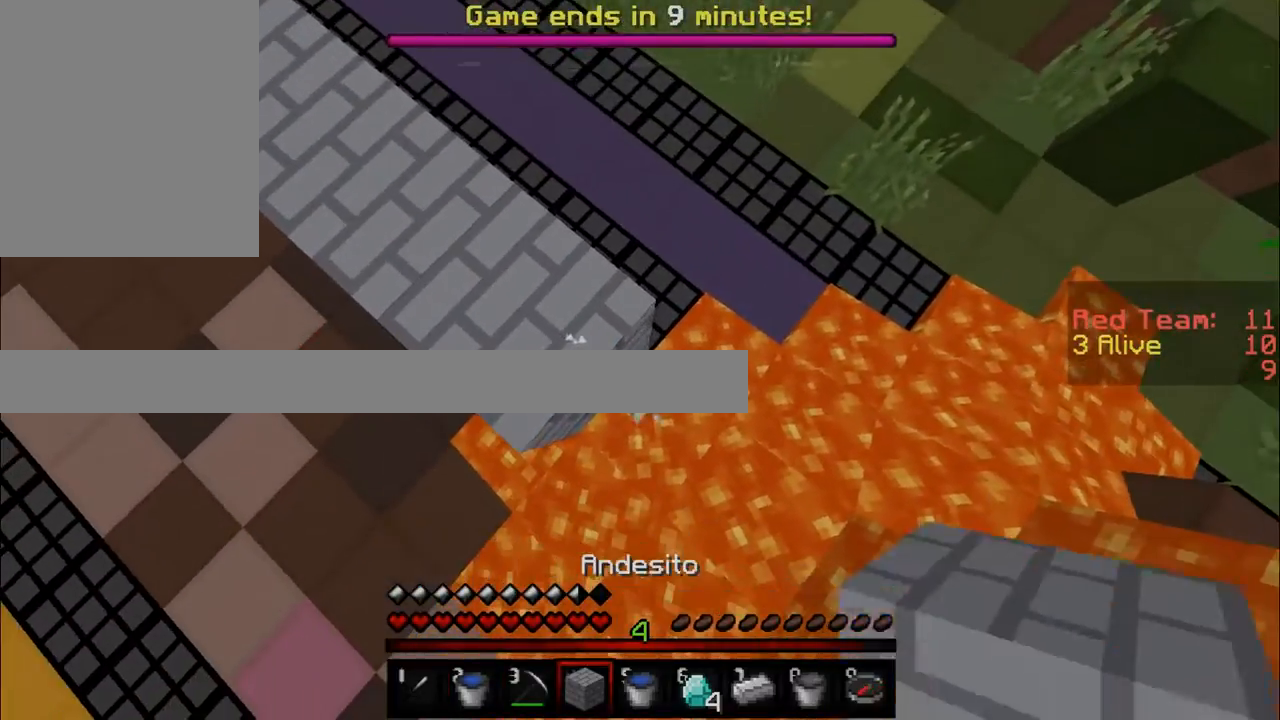
{"keys": [], "mouse": [], "events": [[34, "mouse_right", "down"], [184, "mouse_right", "up"]]}
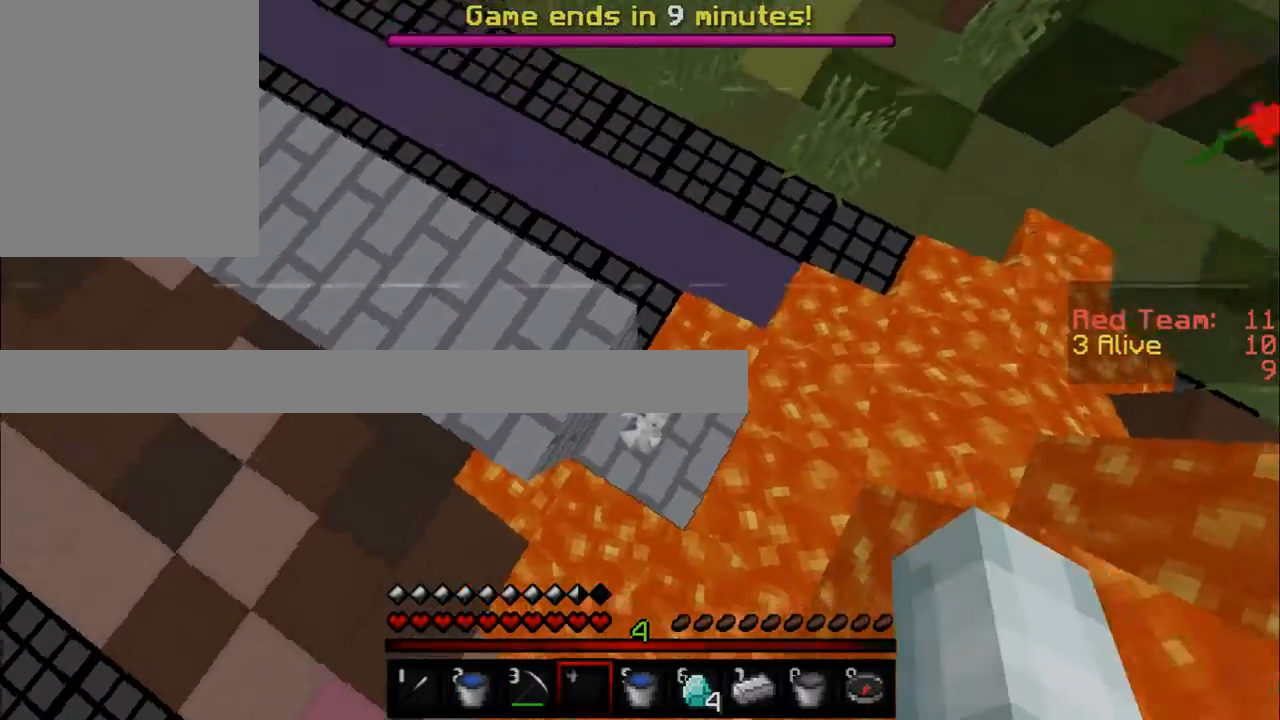
{"keys": ["w"], "mouse": [], "events": [[450, "w", "down"]]}
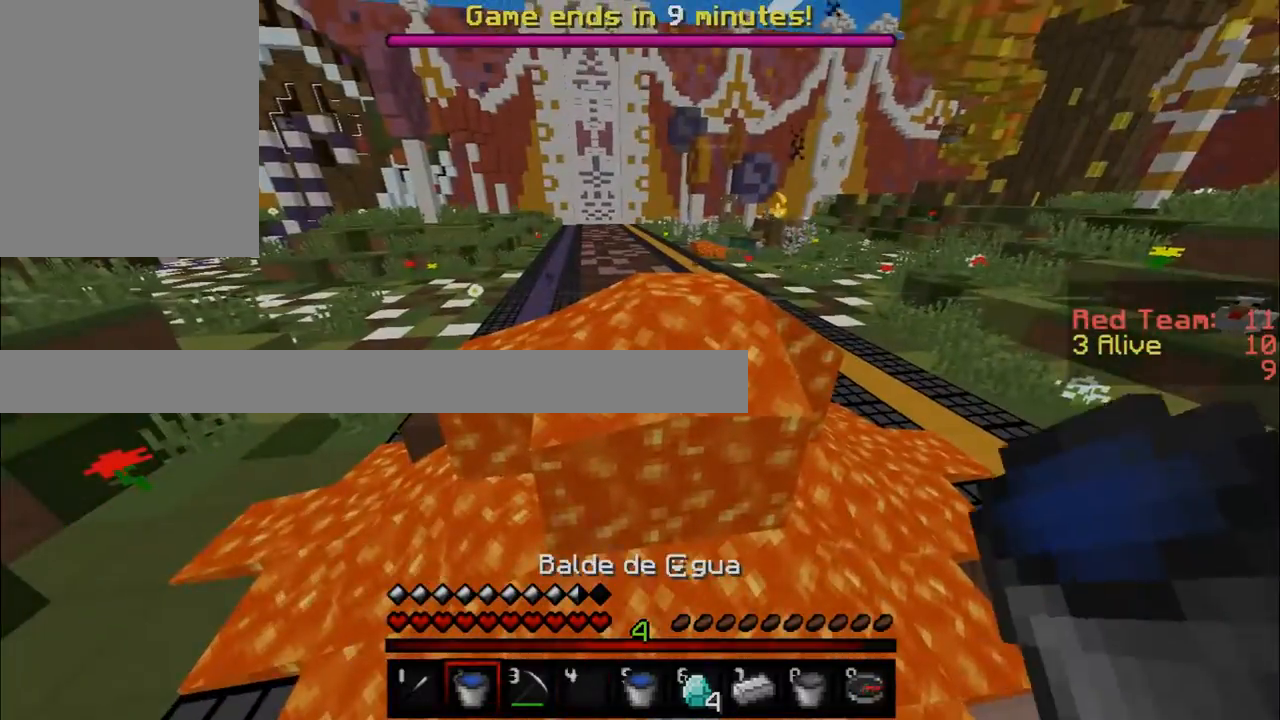
{"keys": [], "mouse": [], "events": [[67, "mouse_right", "down"], [184, "mouse_right", "up"], [351, "w", "up"]]}
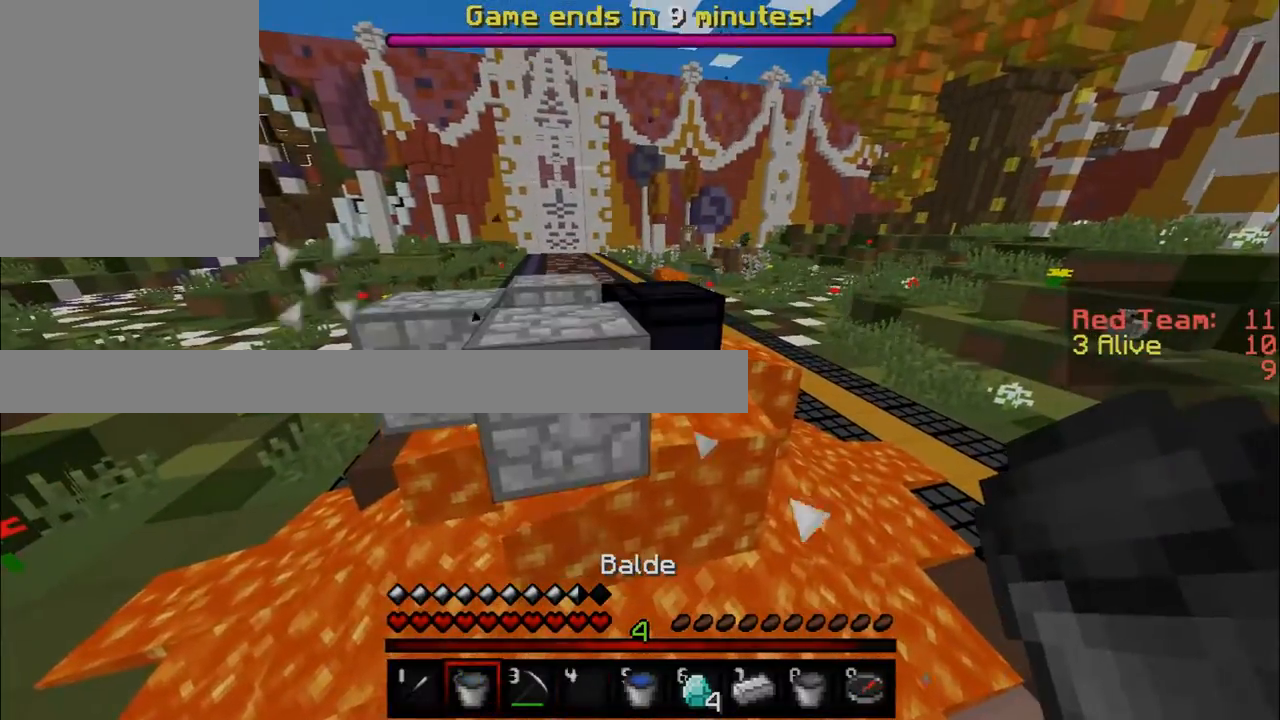
{"keys": ["s"], "mouse": [], "events": [[417, "s", "down"]]}
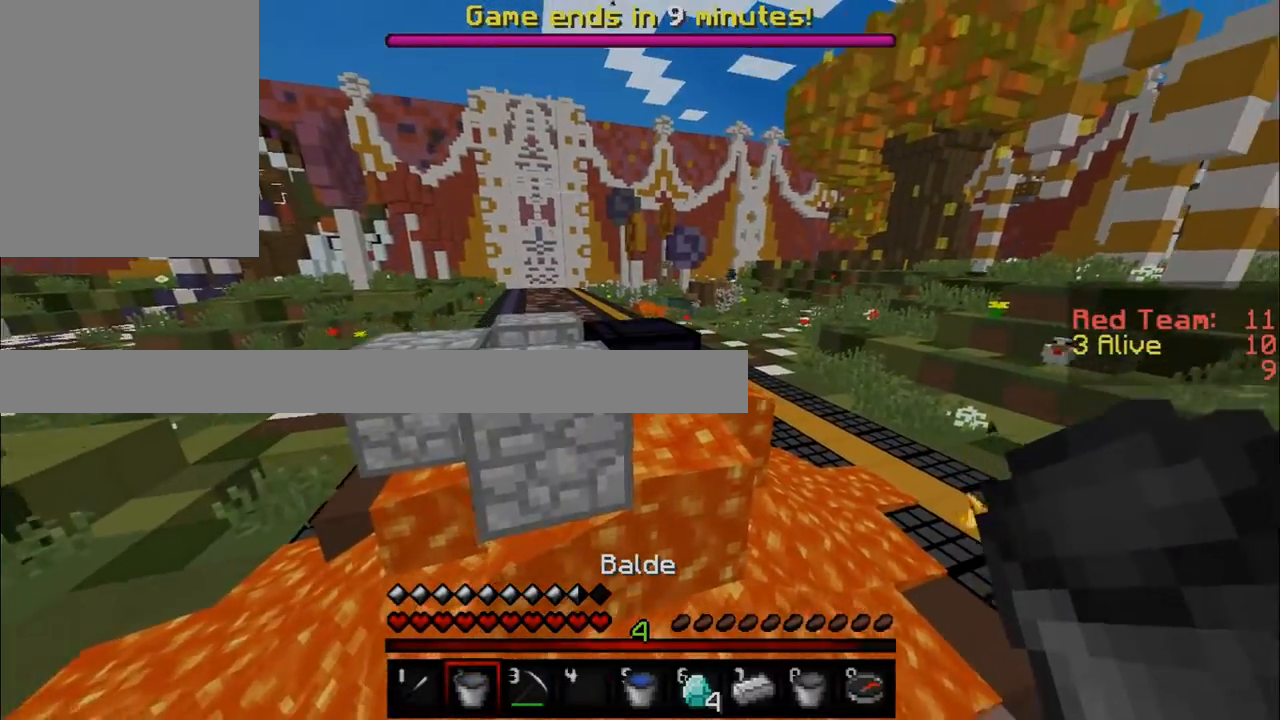
{"keys": ["w"], "mouse": [], "events": [[267, "w", "down"], [301, "s", "up"]]}
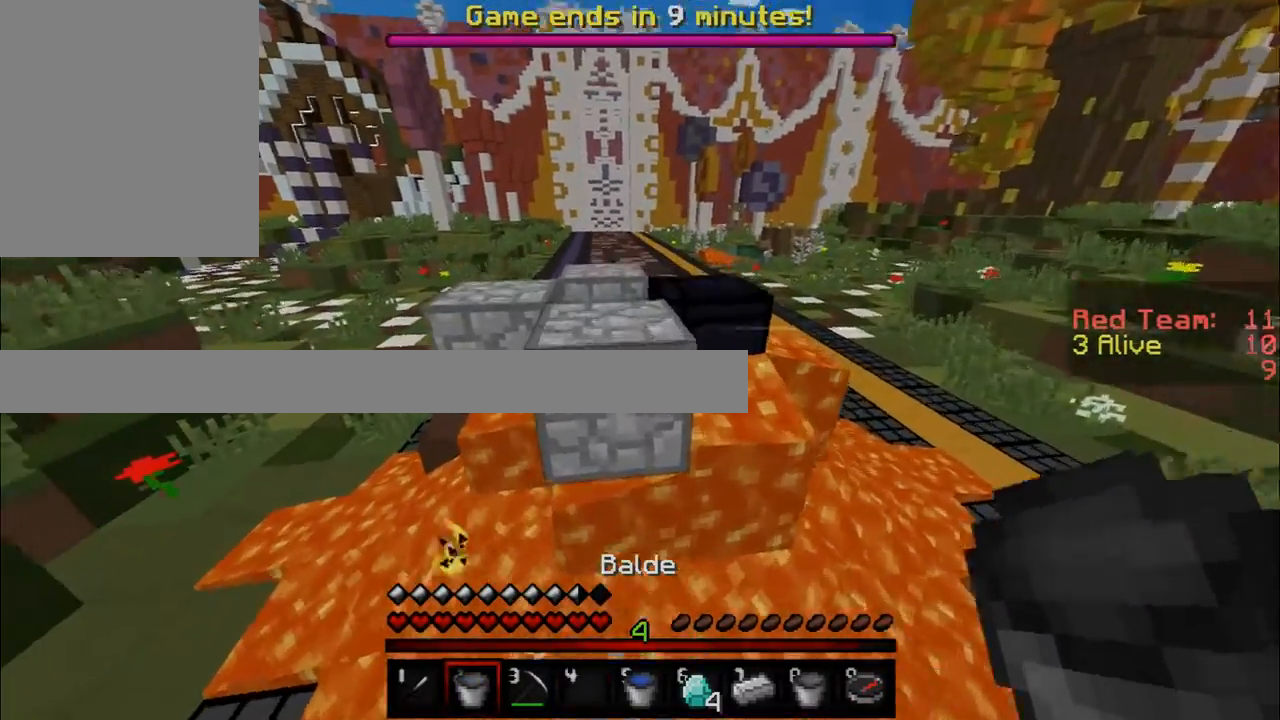
{"keys": ["w"], "mouse": [], "events": []}
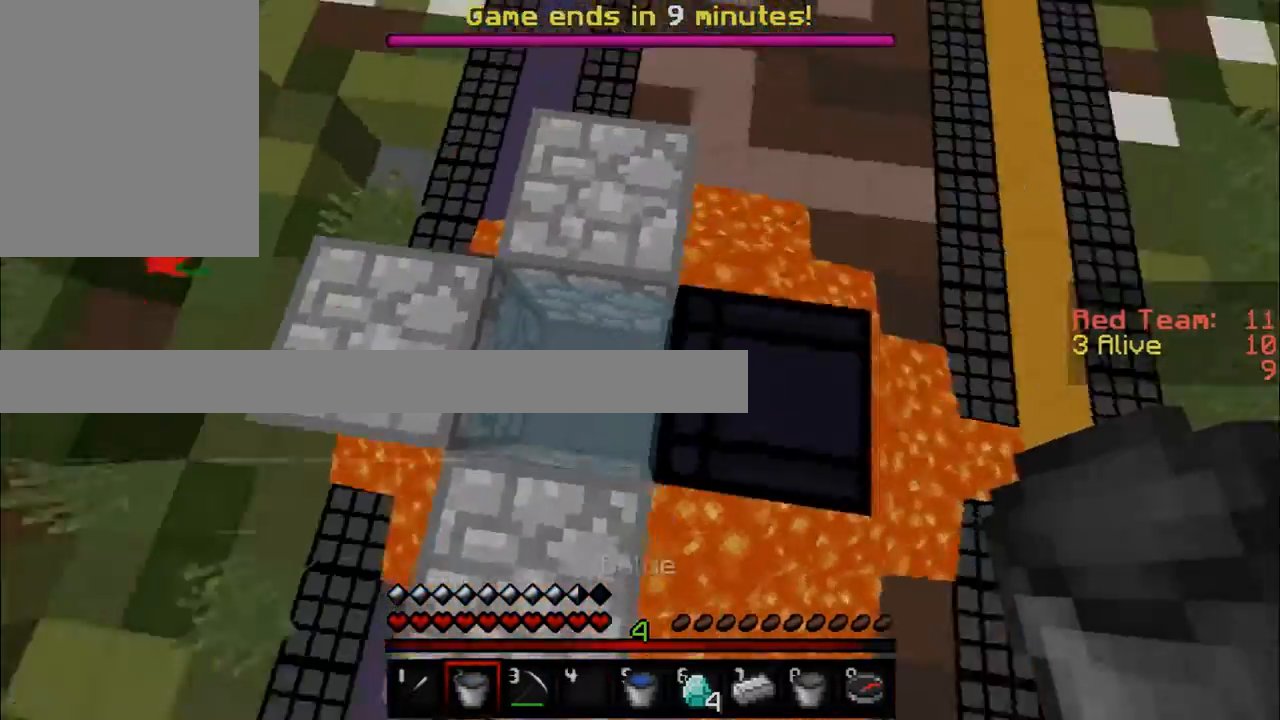
{"keys": ["d"], "mouse": [], "events": [[101, "w", "up"], [117, "mouse_right", "down"], [251, "mouse_right", "up"], [501, "d", "down"]]}
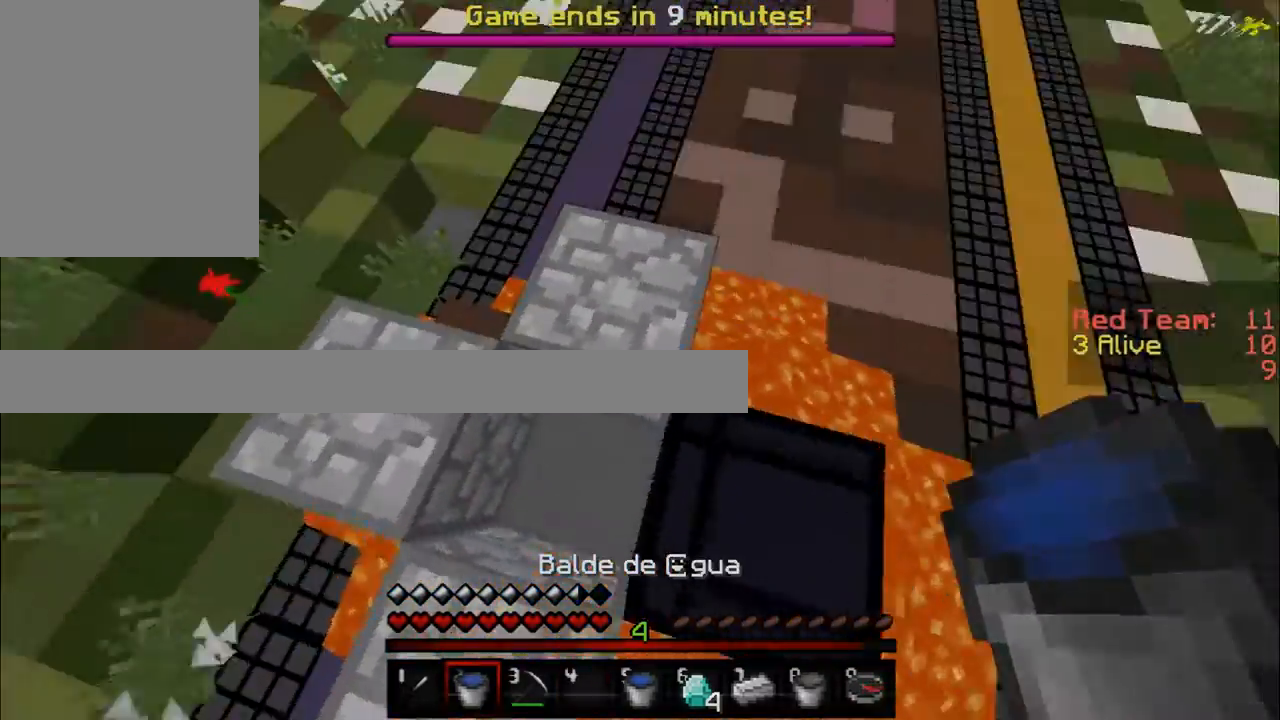
{"keys": [], "mouse": [], "events": [[234, "mouse_right", "down"], [267, "d", "up"], [350, "mouse_right", "up"]]}
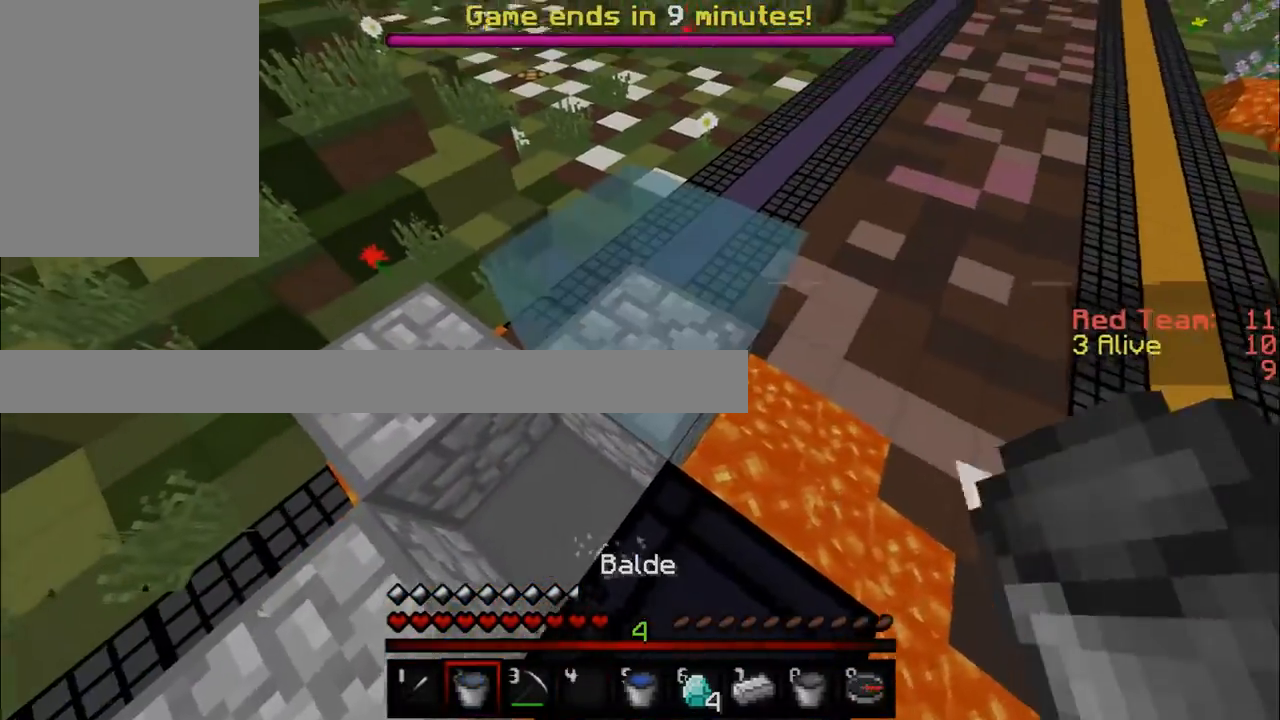
{"keys": [], "mouse": ["right"], "events": [[301, "d", "down"], [434, "mouse_right", "down"], [501, "d", "up"]]}
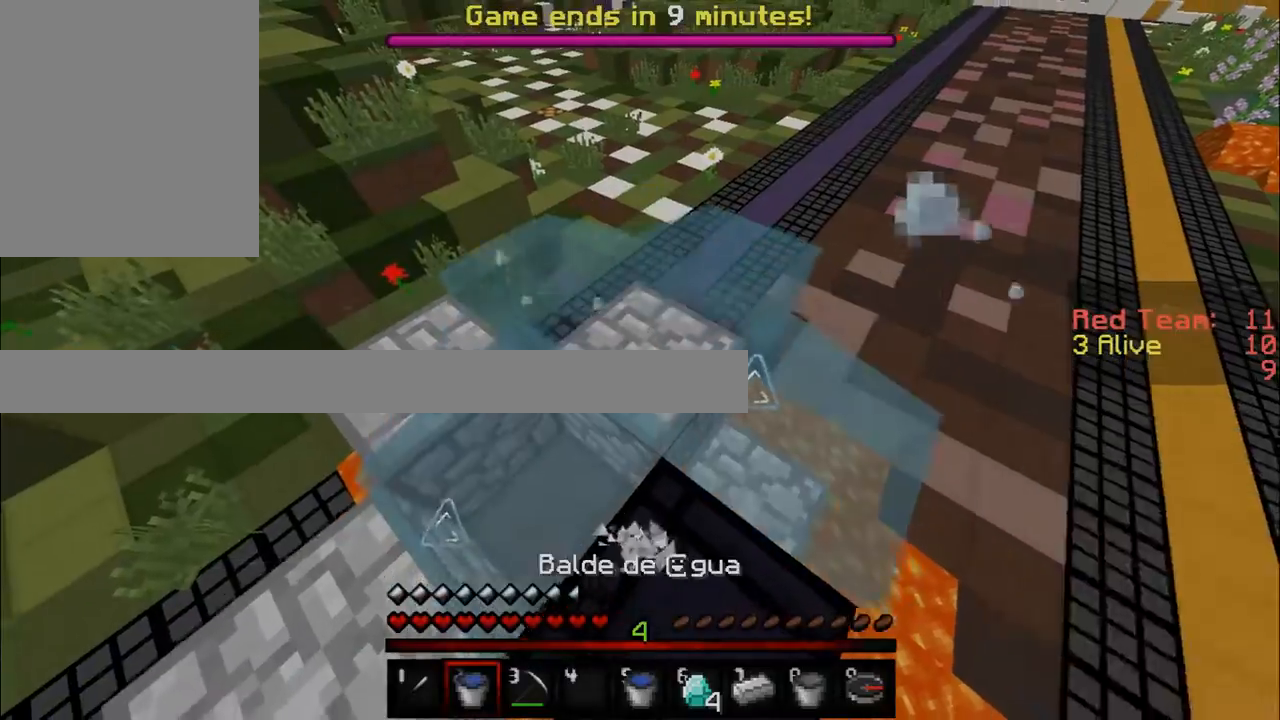
{"keys": [], "mouse": [], "events": [[67, "mouse_right", "up"], [200, "d", "down"], [250, "w", "down"], [450, "d", "up"], [450, "w", "up"]]}
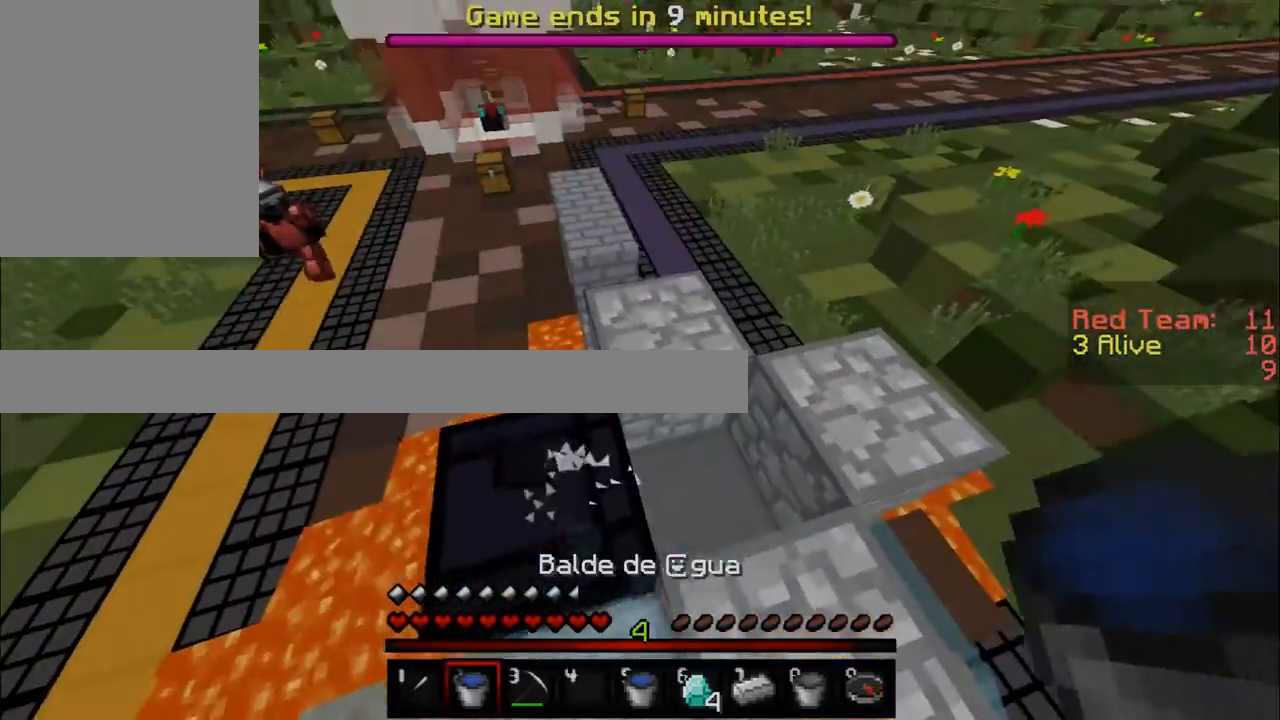
{"keys": [], "mouse": [], "events": [[34, "mouse_right", "down"], [101, "mouse_right", "up"]]}
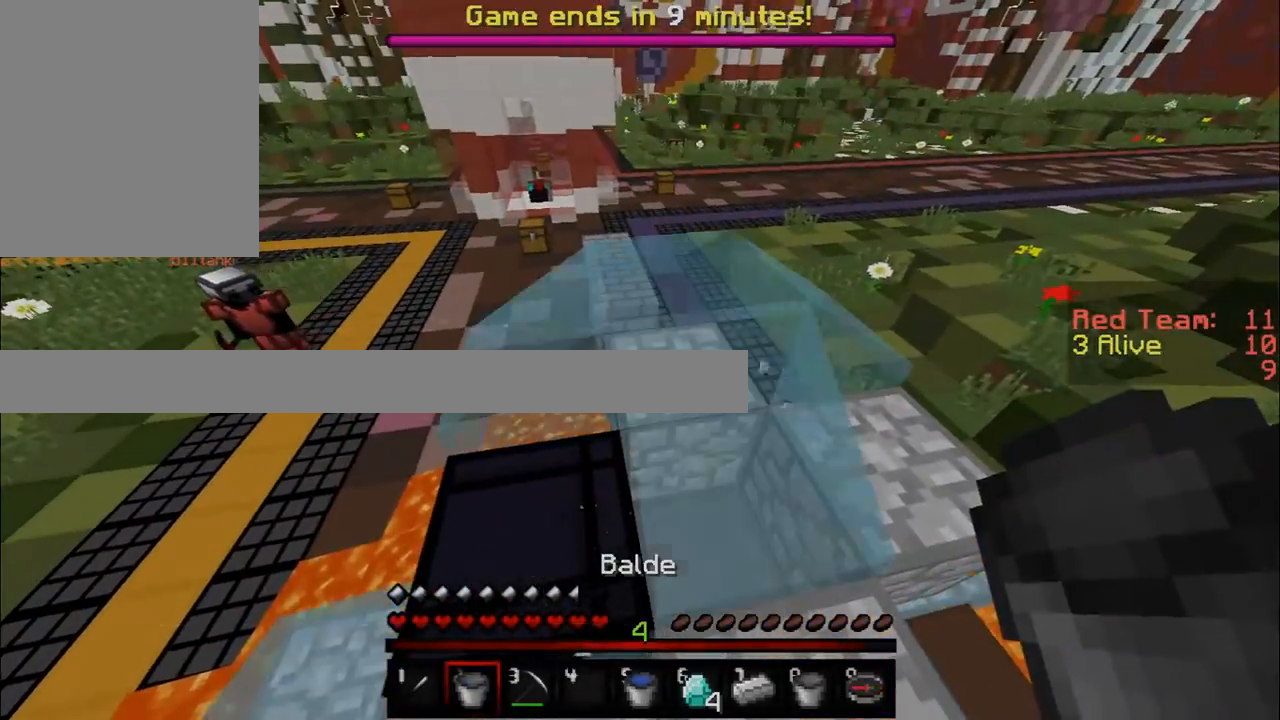
{"keys": ["w"], "mouse": [], "events": [[167, "mouse_right", "down"], [284, "mouse_right", "up"], [450, "w", "down"]]}
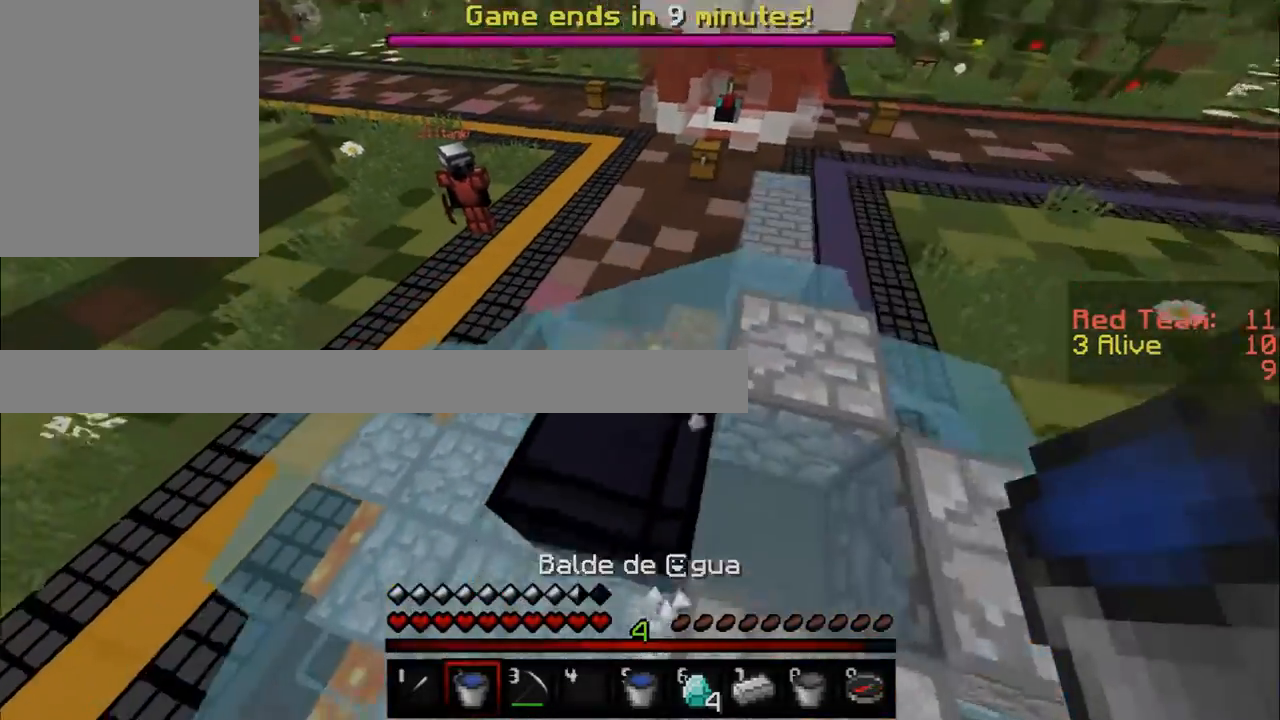
{"keys": [], "mouse": [], "events": [[101, "mouse_right", "down"], [201, "mouse_right", "up"], [217, "d", "down"], [284, "w", "up"], [351, "d", "up"]]}
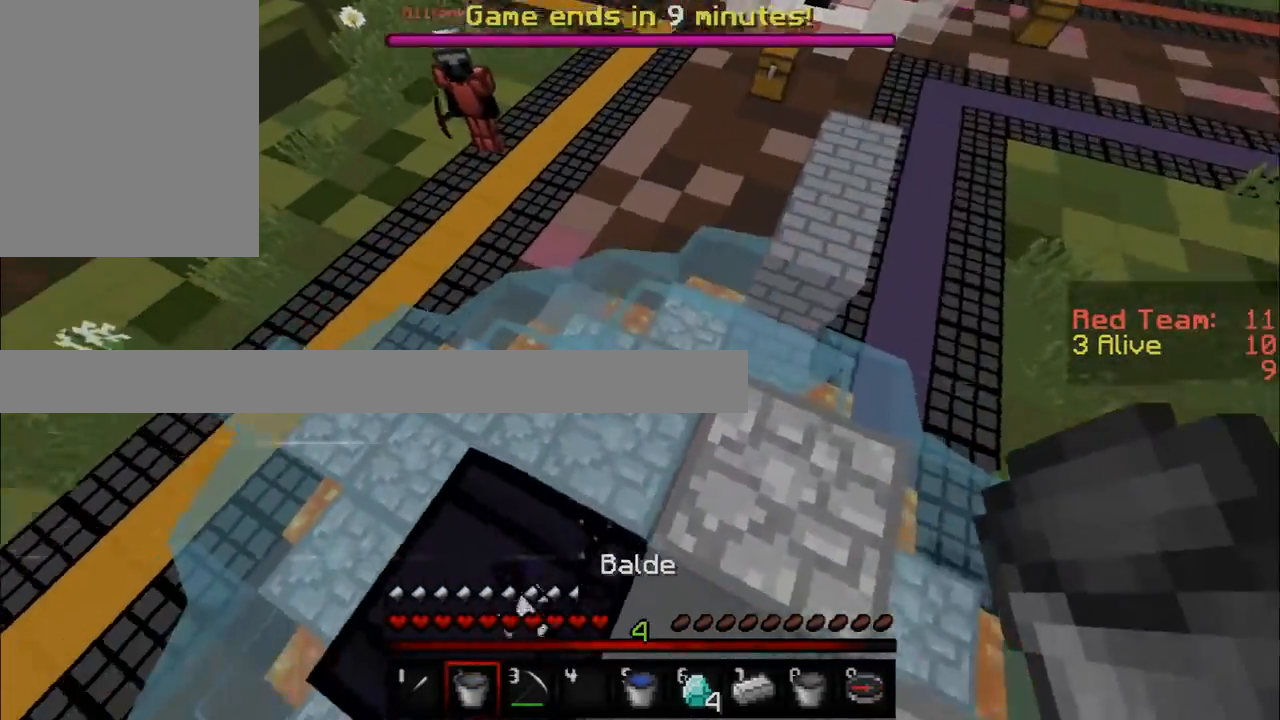
{"keys": ["a"], "mouse": ["right"], "events": [[50, "s", "down"], [267, "s", "up"], [350, "a", "down"], [484, "mouse_right", "down"]]}
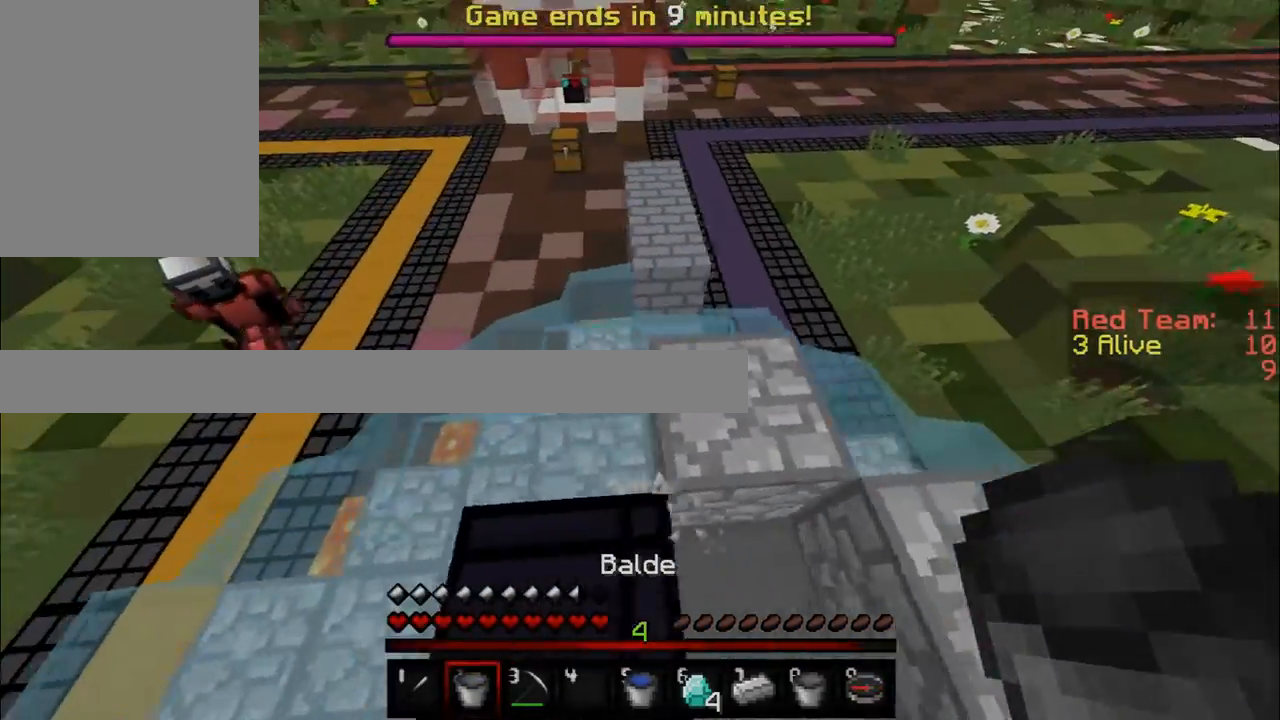
{"keys": [], "mouse": [], "events": [[84, "mouse_right", "up"], [167, "a", "up"], [301, "mouse_right", "down"], [418, "mouse_right", "up"]]}
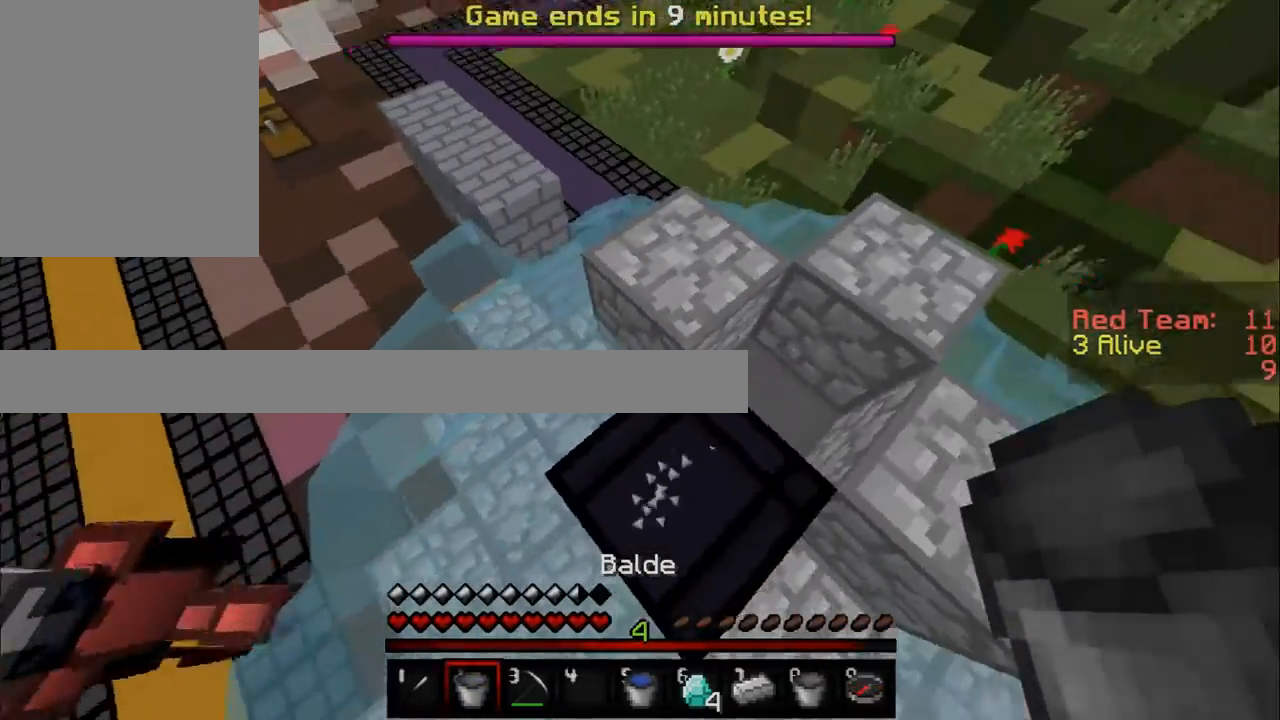
{"keys": [], "mouse": [], "events": [[217, "mouse_right", "down"], [367, "mouse_right", "up"]]}
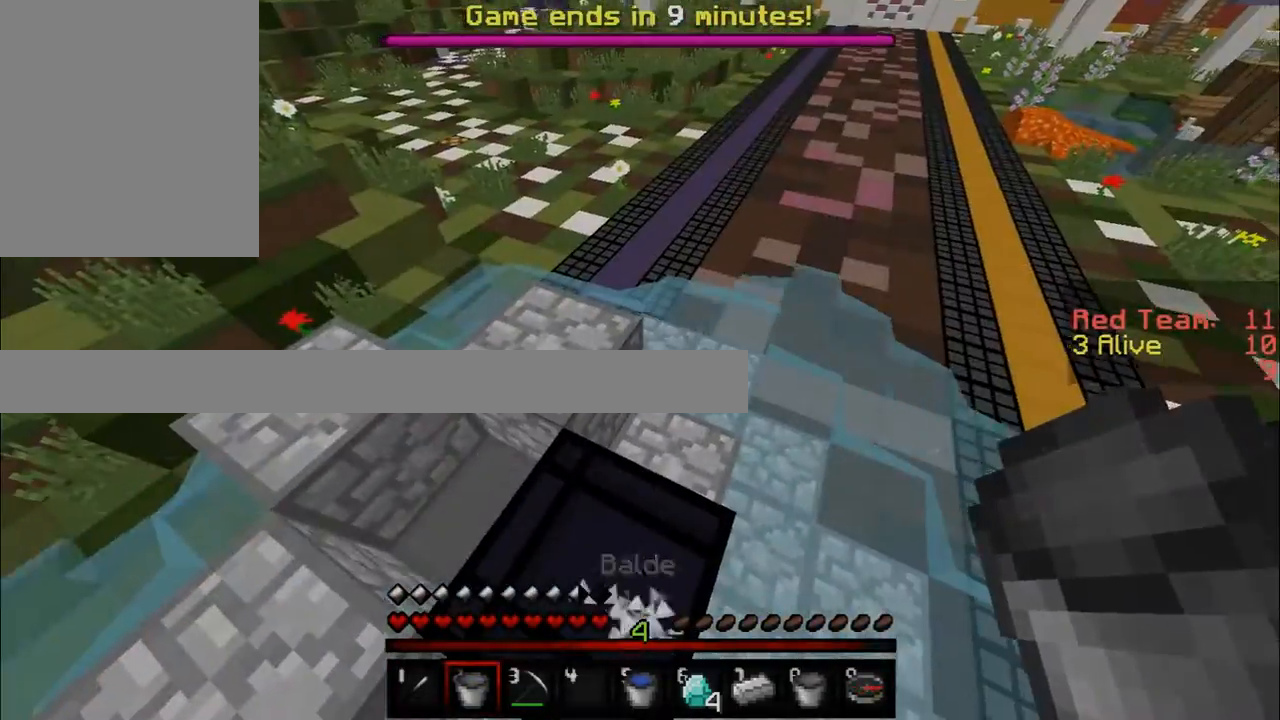
{"keys": [], "mouse": []}
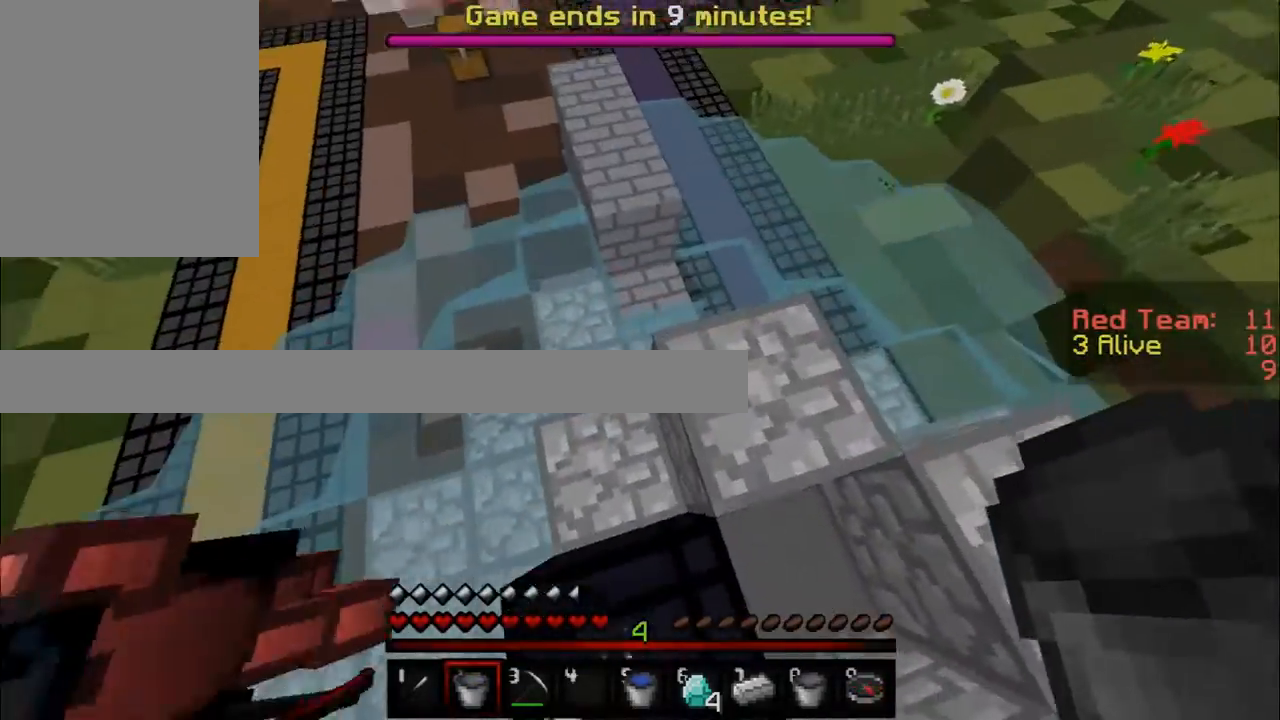
{"keys": ["d", "w"], "mouse": [], "events": [[234, "w", "down"], [300, "d", "down"], [434, "w", "up"], [500, "w", "down"]]}
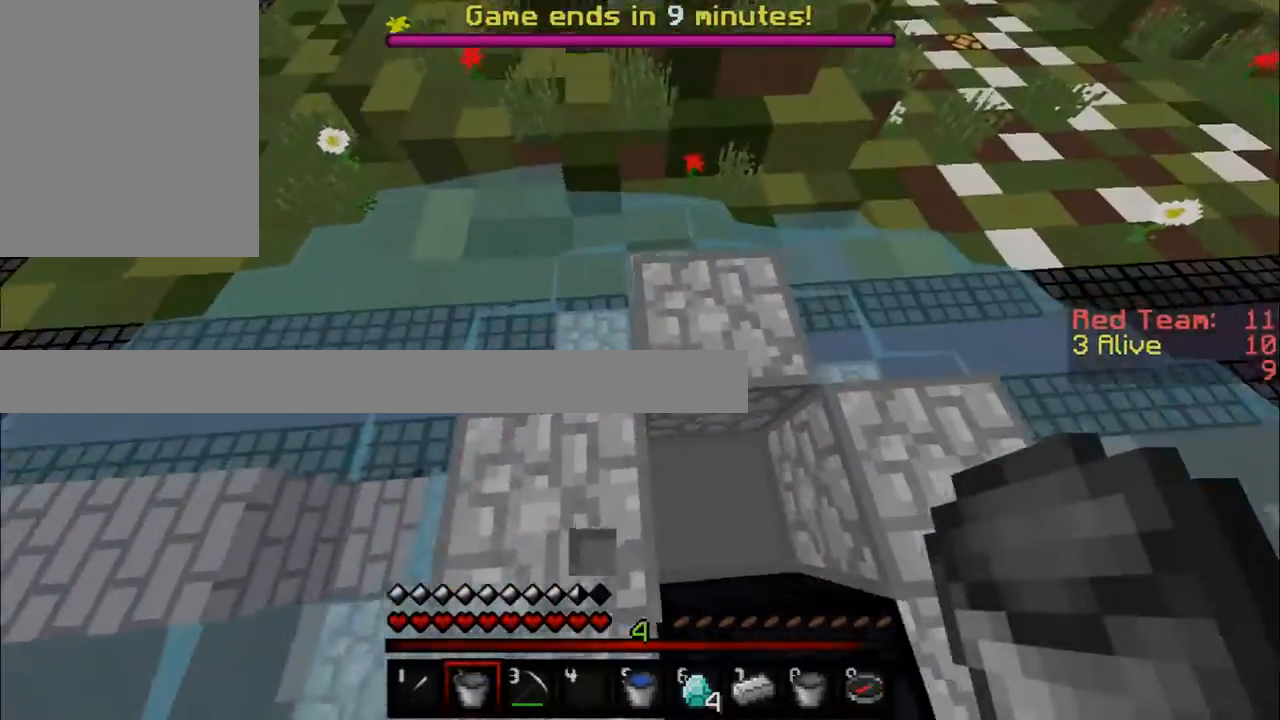
{"keys": [], "mouse": [], "events": [[67, "d", "up"], [151, "w", "up"]]}
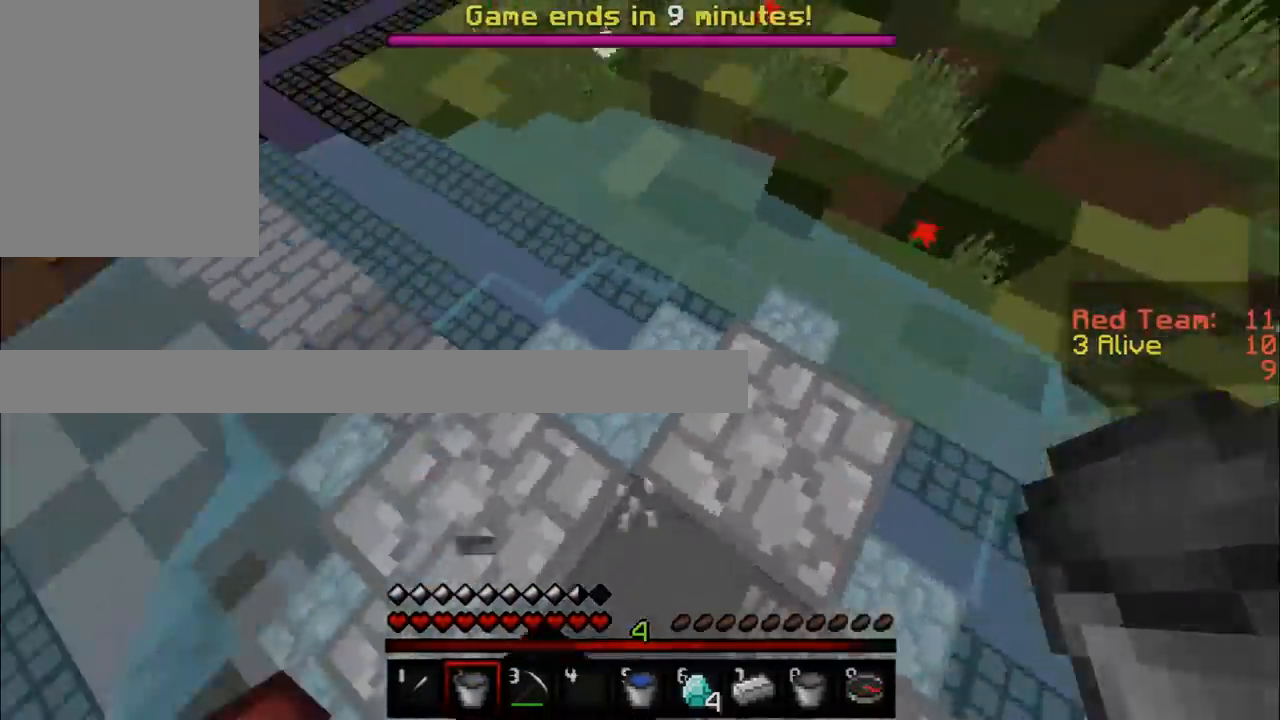
{"keys": [], "mouse": [], "events": []}
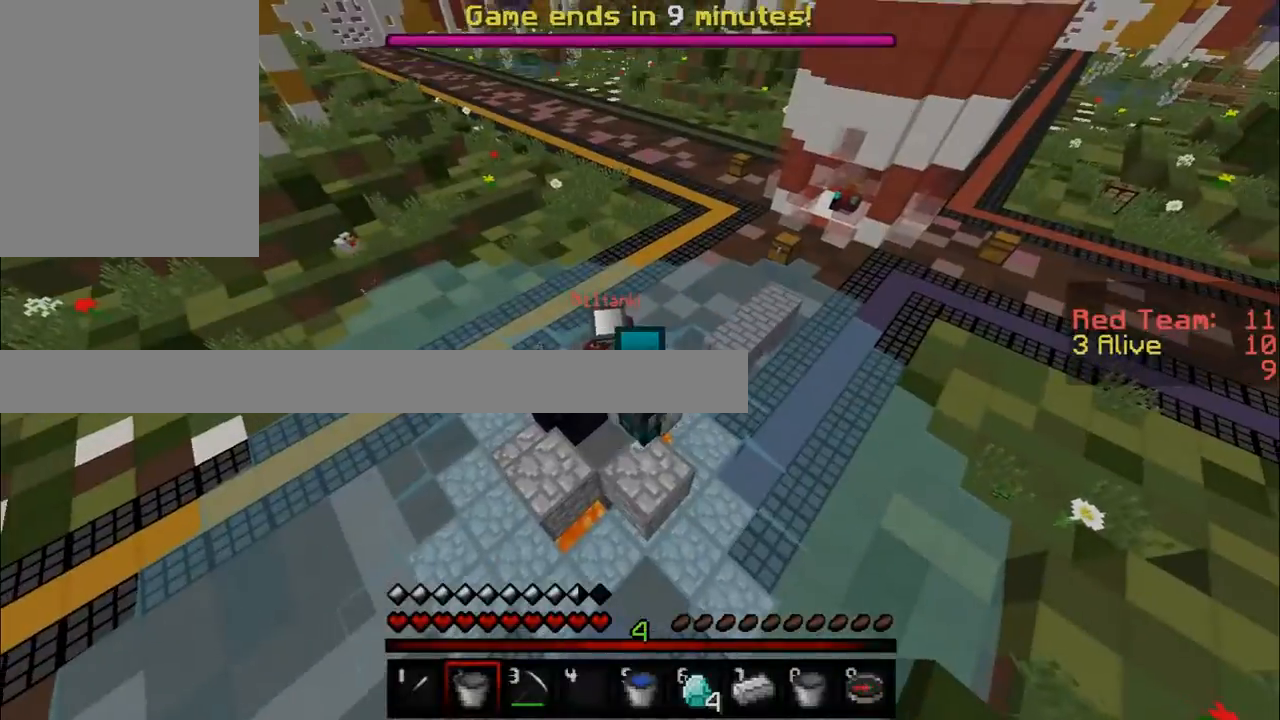
{"keys": ["a", "w"], "mouse": [], "events": [[351, "a", "down"], [501, "w", "down"]]}
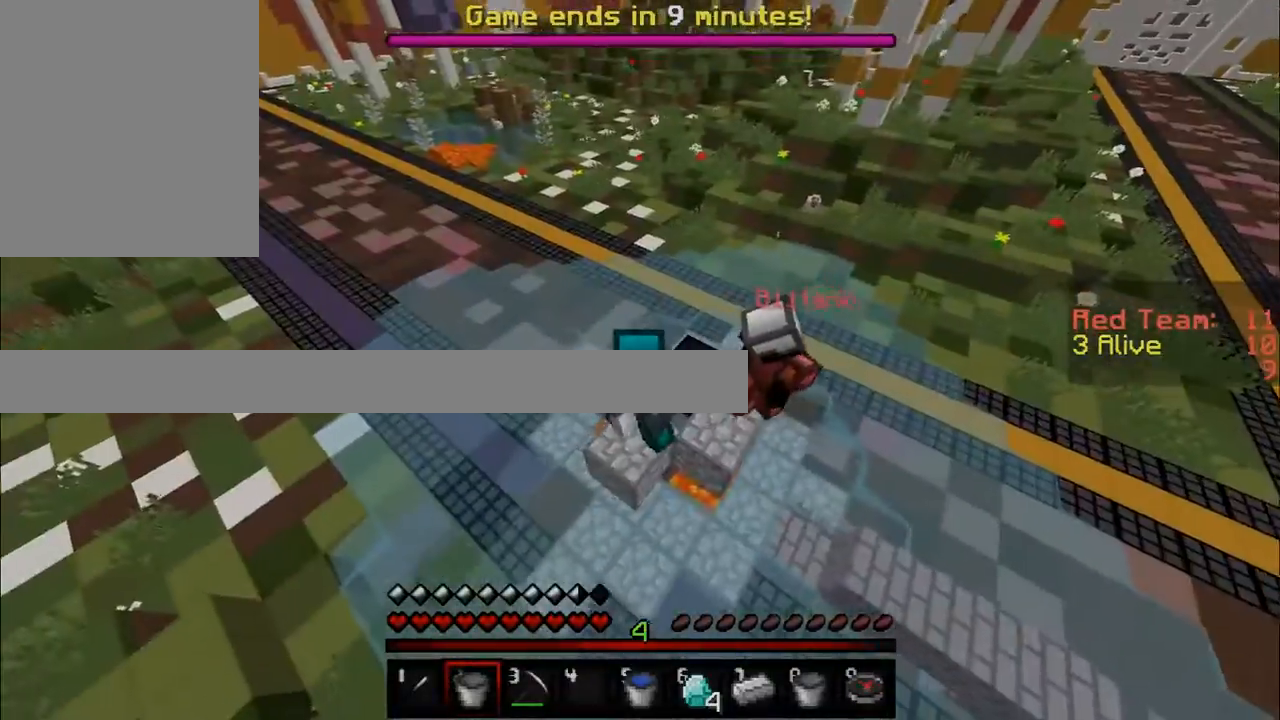
{"keys": ["a", "w"], "mouse": [], "events": []}
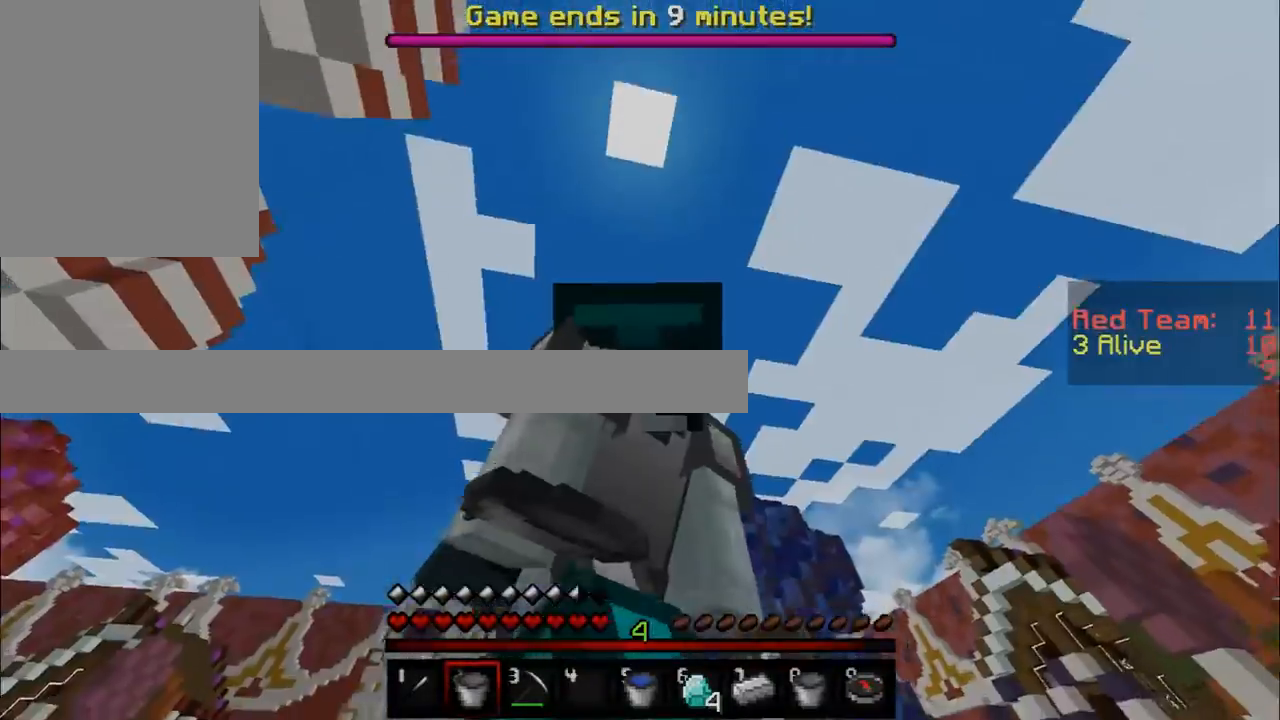
{"keys": ["d", "w"], "mouse": []}
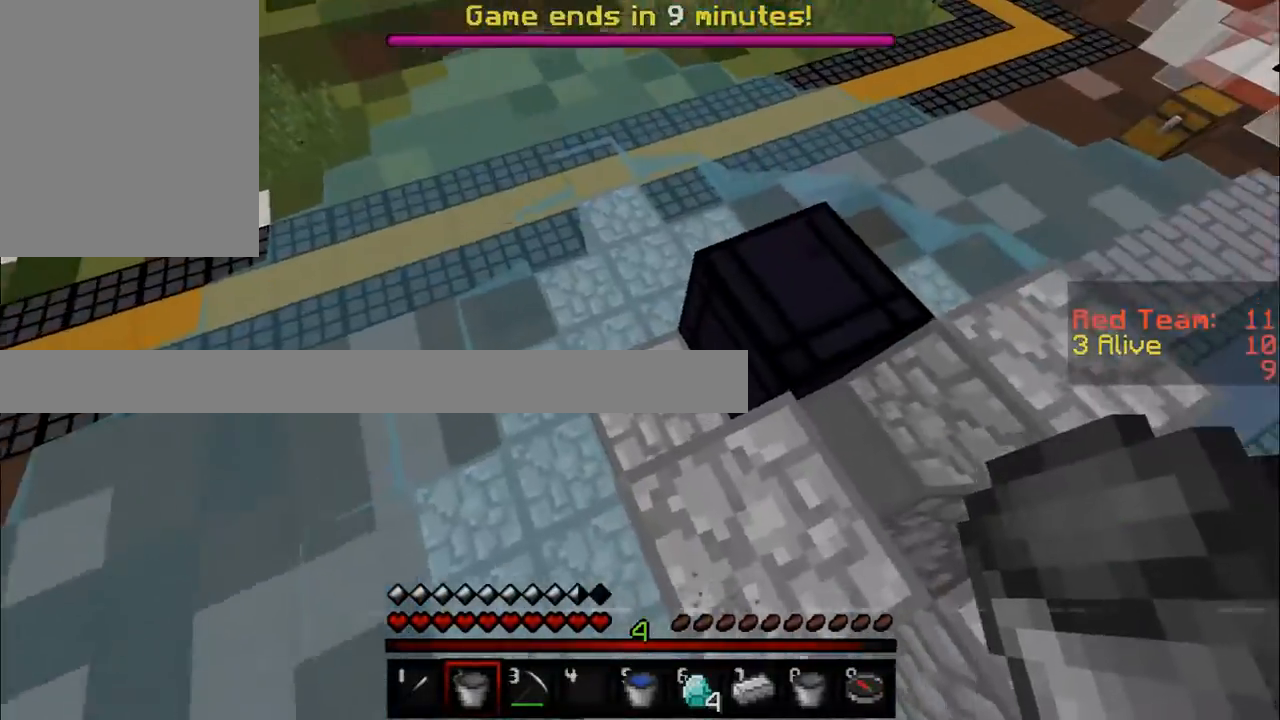
{"keys": ["d", "w"], "mouse": [], "events": []}